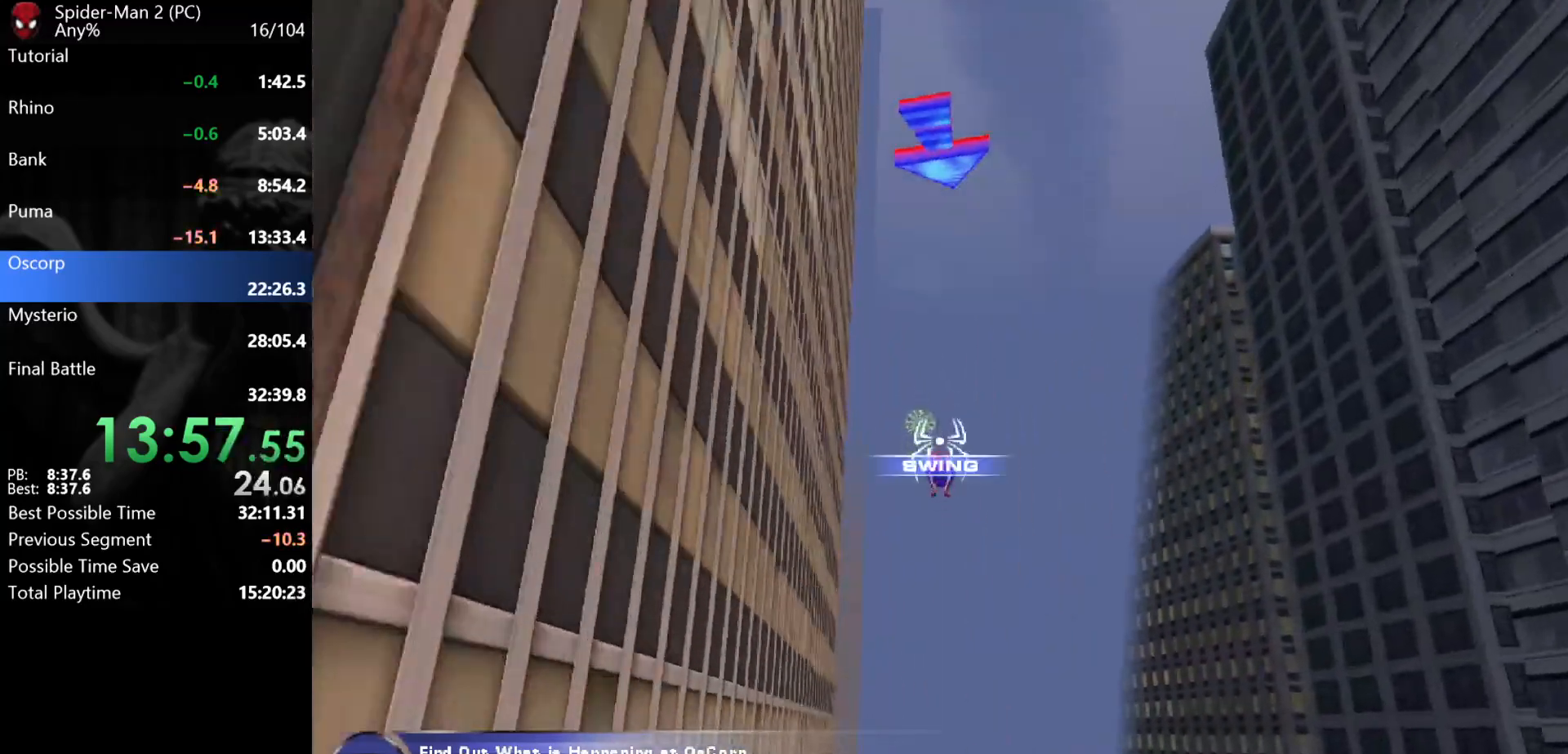
Gameplay with keyboard and mouse; each line is a JSON object with the keys and mouse buttons held at the frame after it. "events" lists presses ("down") and releases ("up") of "a", "ctrl", "d", "e", "q", "s", "shift", "space", "w", "mouse_left", "mouse_wheel", "mouse_right", "mouse_mb4" and "mouse_mb5" between this image and that frame as [ms after this image, input, new state], when the widget could be followed in between. "mouse_left", "mouse_wheel", "mouse_right", "mouse_mb4", "mouse_mb5" = the "left", "wheel", "right", "mb4", "mb5" buttons of the "mouse" list. No other keys are recorded. "wheel" means that the mouse wheel is clicked or scrolled. Mouse movement is not recorded.
{"keys": ["w"], "mouse": [], "events": [[50, "mouse_left", "up"]]}
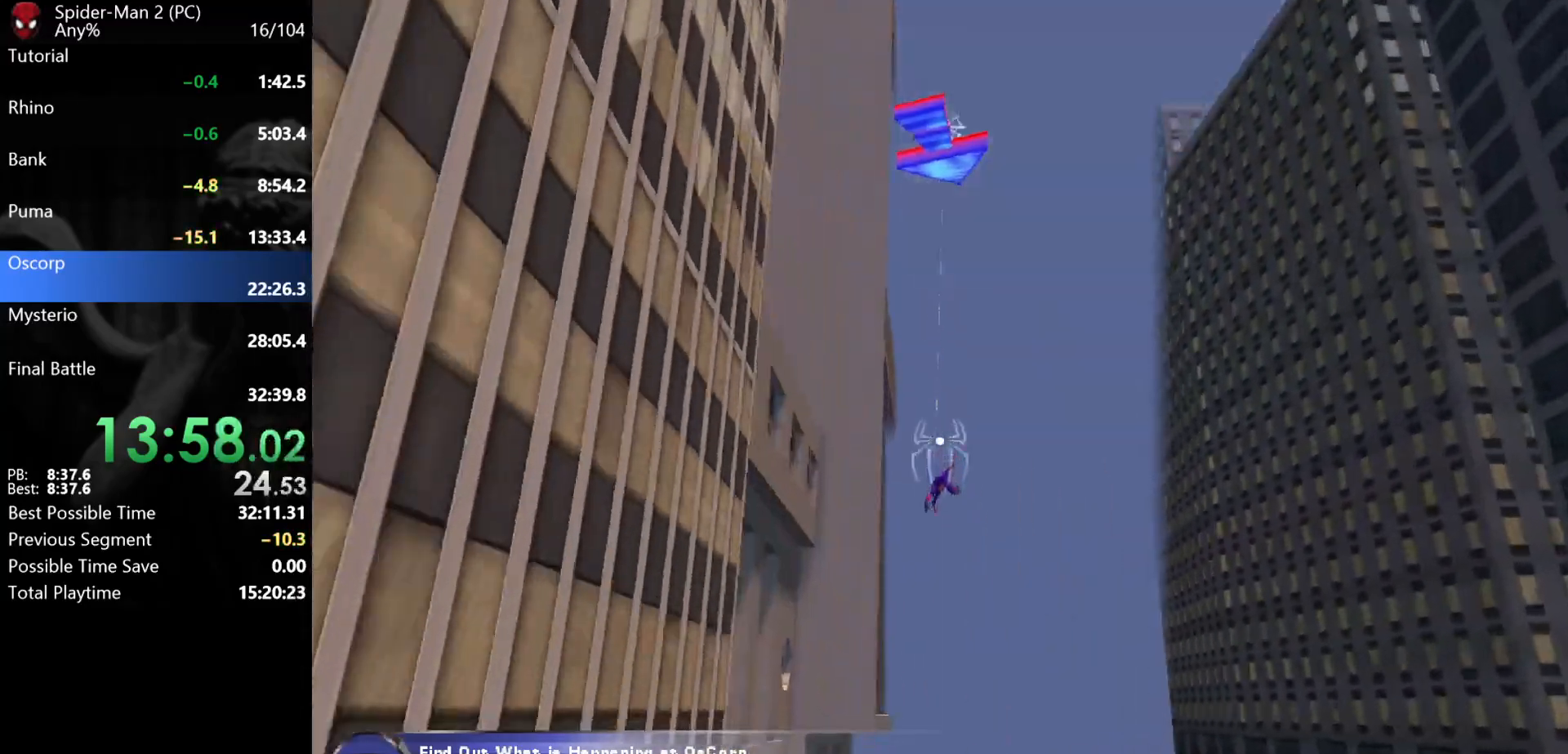
{"keys": ["w"], "mouse": ["left"], "events": [[83, "mouse_right", "down"], [183, "a", "down"], [200, "mouse_right", "up"], [317, "a", "up"], [333, "mouse_left", "down"], [417, "mouse_left", "up"], [450, "mouse_left", "down"]]}
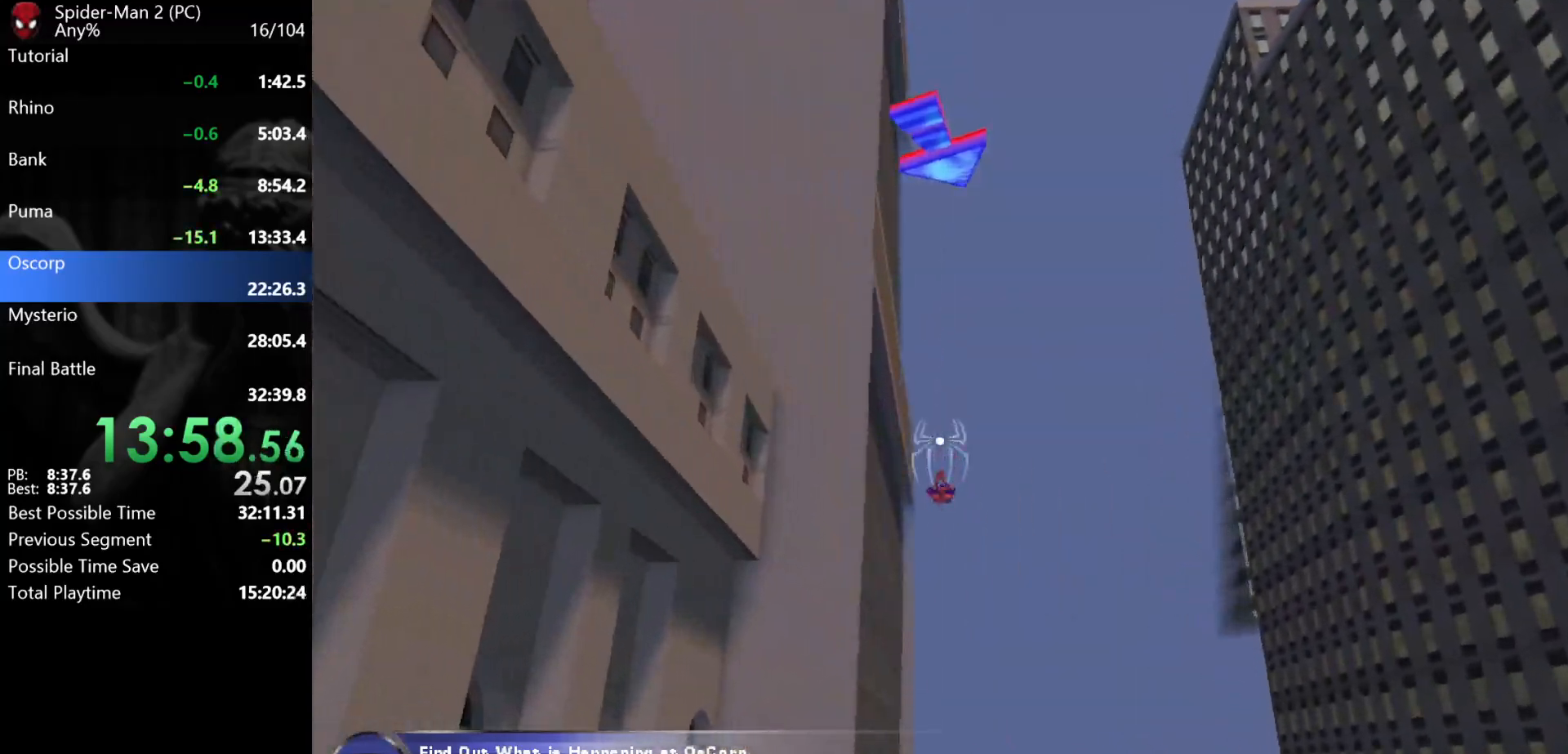
{"keys": ["w"], "mouse": [], "events": [[17, "mouse_left", "up"], [67, "mouse_left", "down"], [133, "mouse_left", "up"], [167, "mouse_left", "down"], [233, "mouse_left", "up"], [283, "mouse_left", "down"], [350, "mouse_left", "up"], [400, "mouse_left", "down"], [450, "mouse_left", "up"]]}
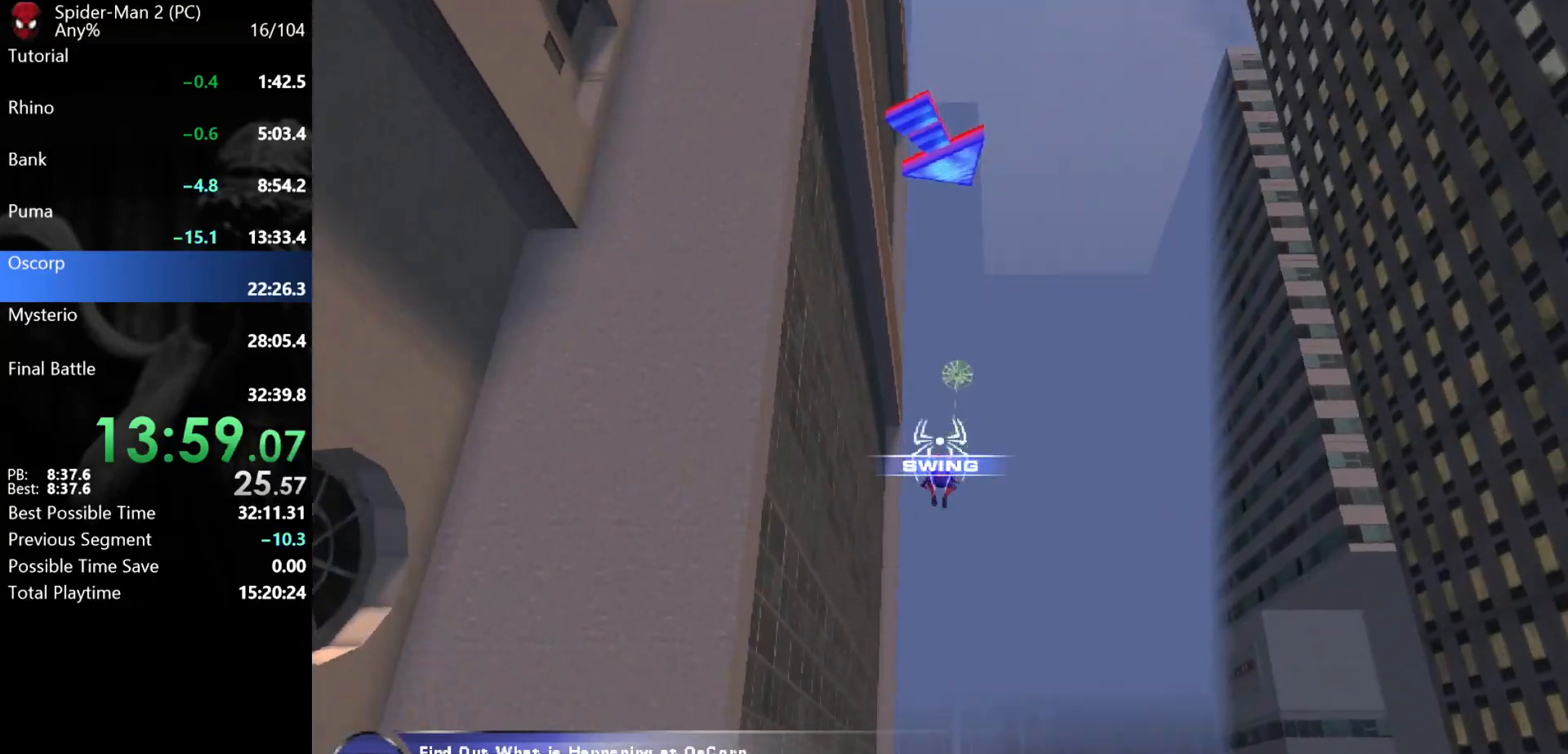
{"keys": ["w"], "mouse": [], "events": [[17, "mouse_left", "down"], [50, "mouse_left", "up"], [317, "mouse_right", "down"], [417, "mouse_right", "up"]]}
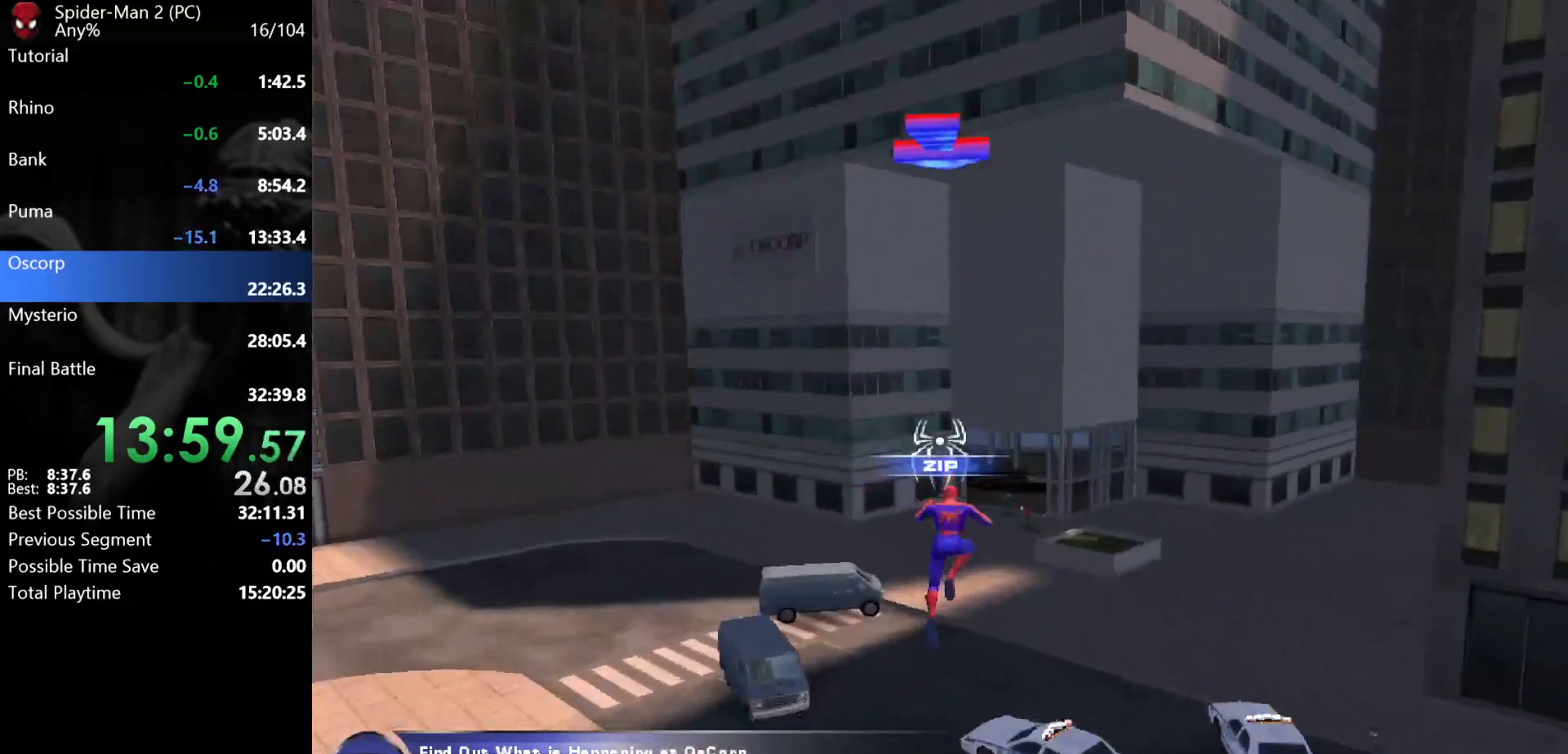
{"keys": ["w"], "mouse": ["left"], "events": [[300, "mouse_left", "down"], [450, "mouse_left", "up"], [500, "mouse_left", "down"]]}
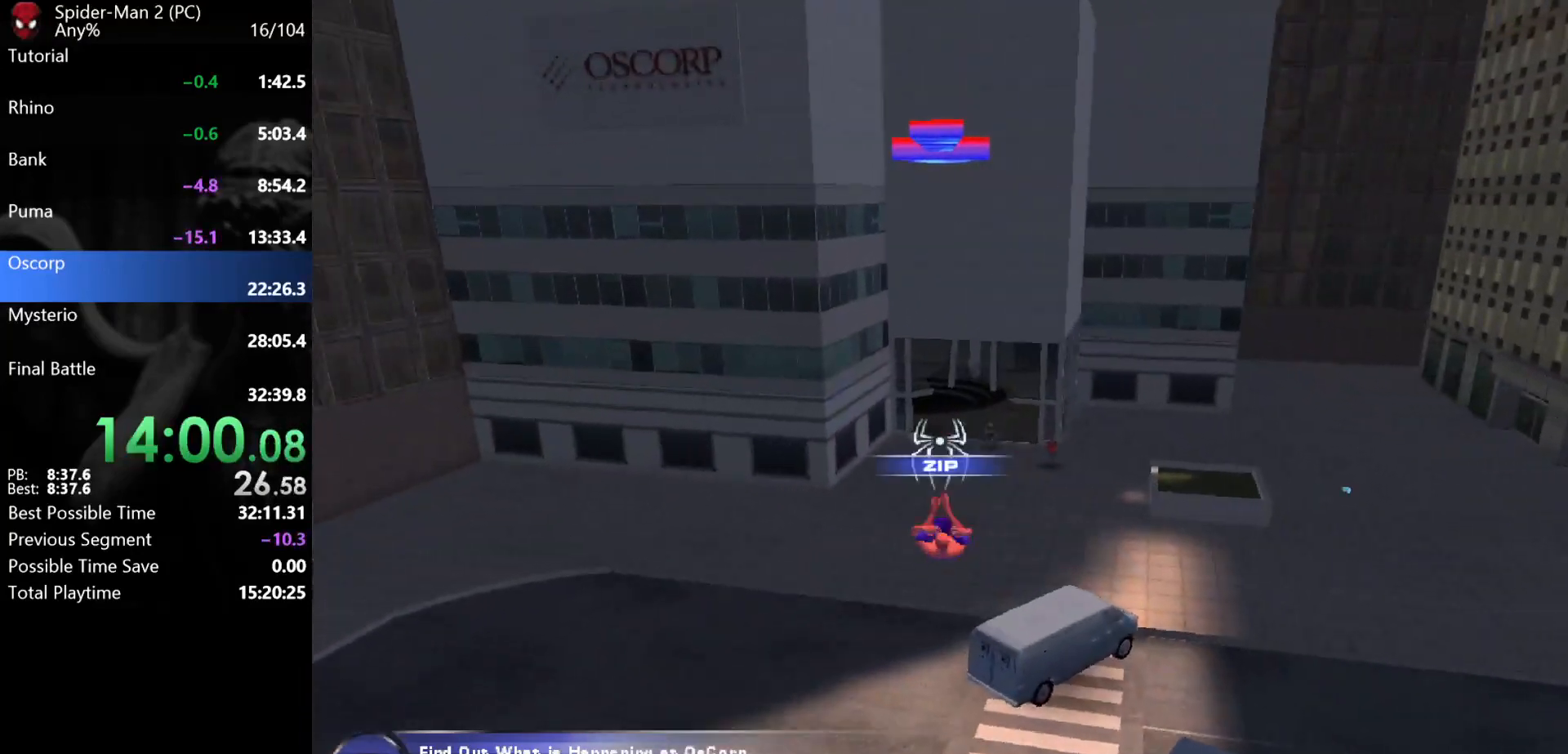
{"keys": ["d", "w"], "mouse": [], "events": [[50, "mouse_left", "up"], [117, "mouse_left", "down"], [167, "mouse_left", "up"], [233, "mouse_left", "down"], [267, "mouse_left", "up"], [367, "d", "down"]]}
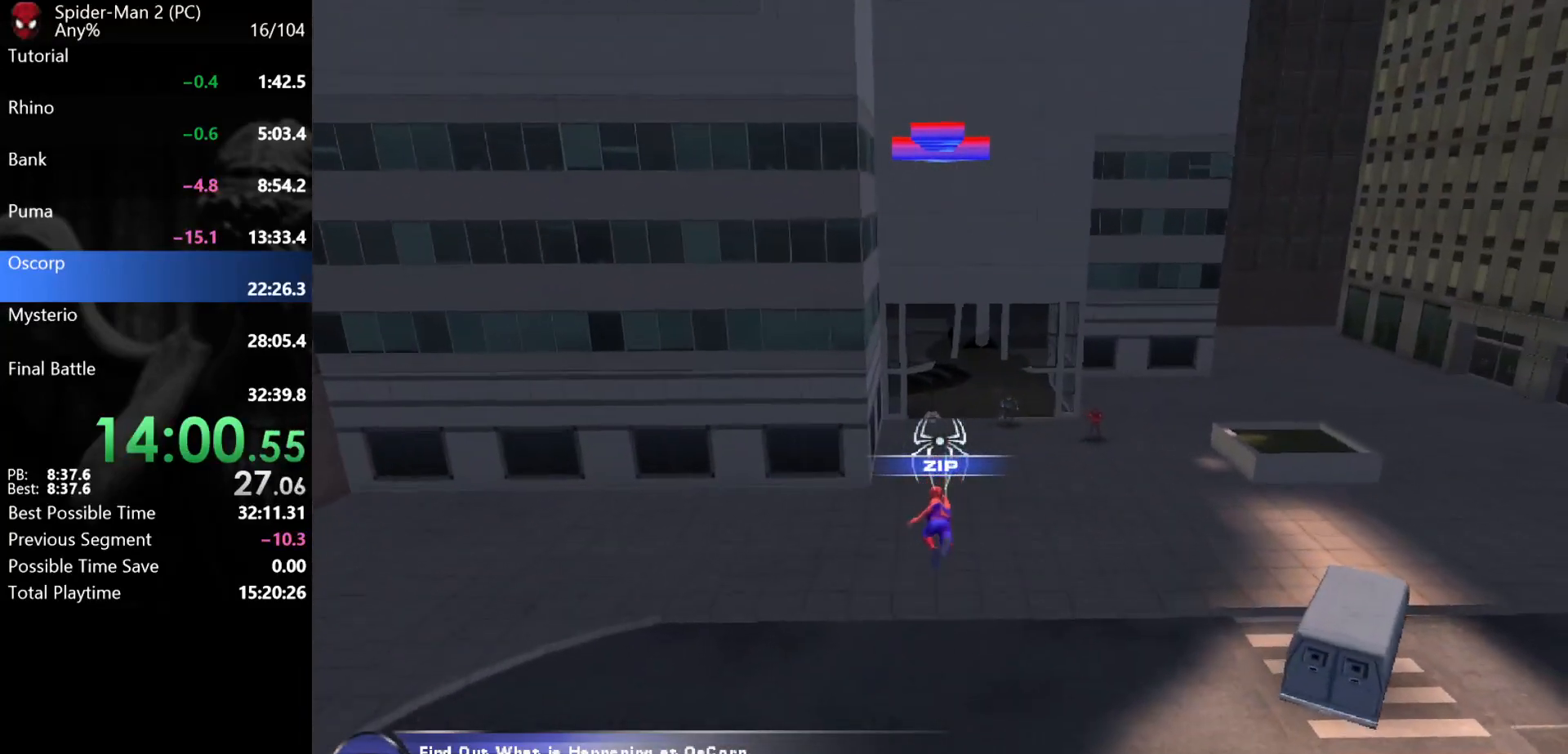
{"keys": ["d", "w"], "mouse": [], "events": []}
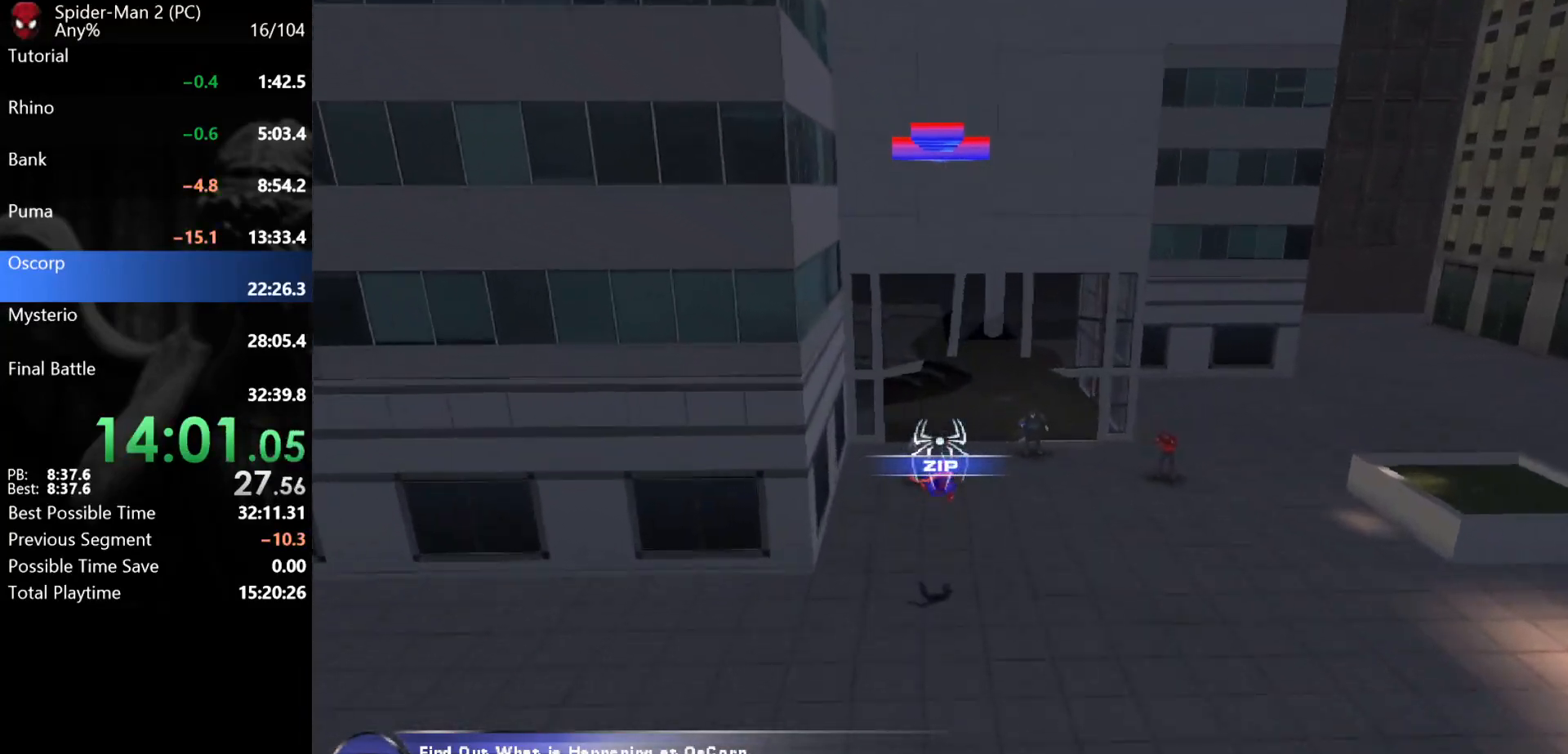
{"keys": ["w"], "mouse": [], "events": [[50, "w", "up"], [150, "w", "down"], [383, "d", "up"], [400, "mouse_right", "down"], [417, "mouse_left", "down"], [467, "mouse_right", "up"], [483, "mouse_left", "up"]]}
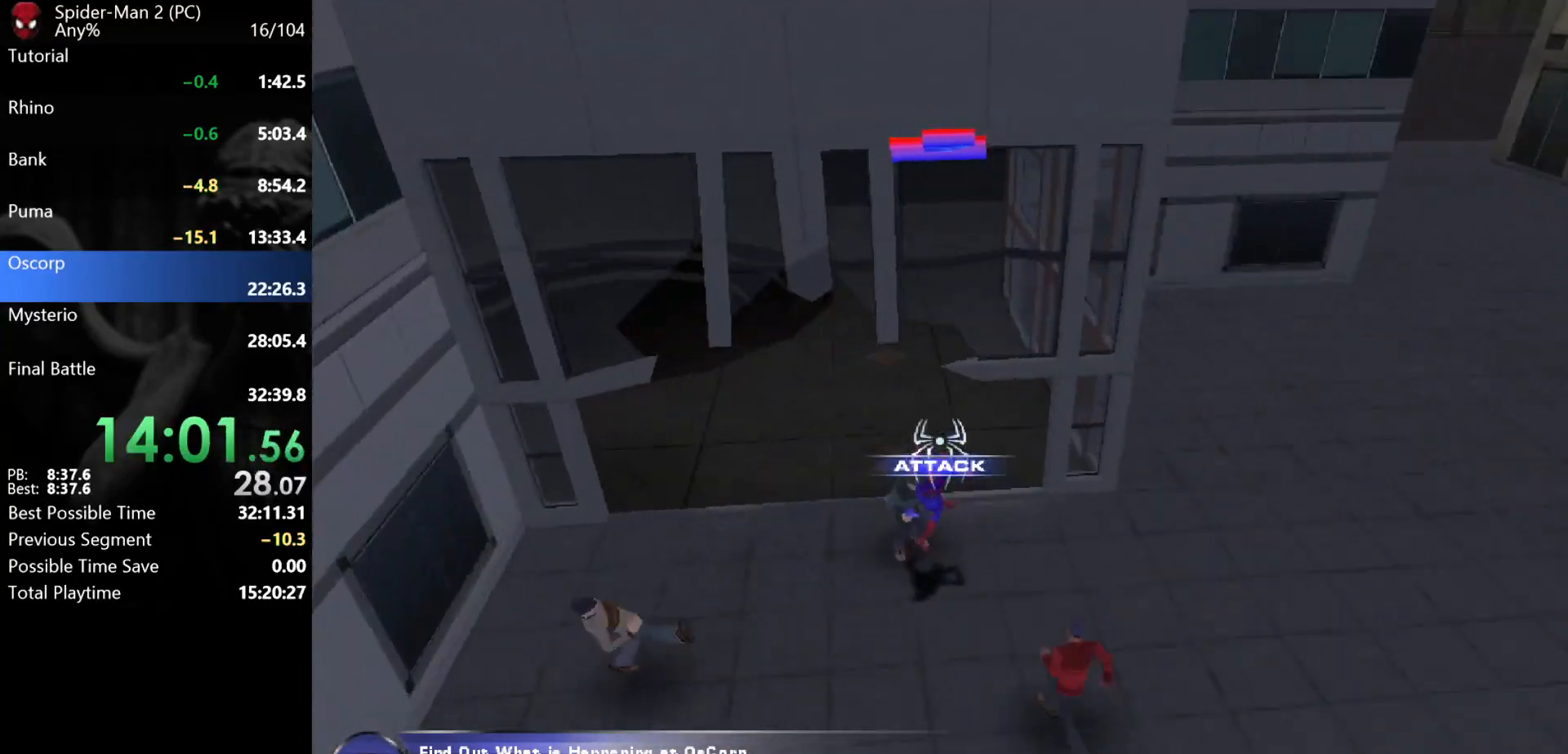
{"keys": ["w"], "mouse": ["left"], "events": [[17, "mouse_left", "down"], [67, "mouse_left", "up"], [117, "mouse_left", "down"], [183, "mouse_left", "up"], [233, "mouse_left", "down"], [300, "mouse_left", "up"], [350, "mouse_left", "down"], [400, "mouse_left", "up"], [467, "mouse_left", "down"]]}
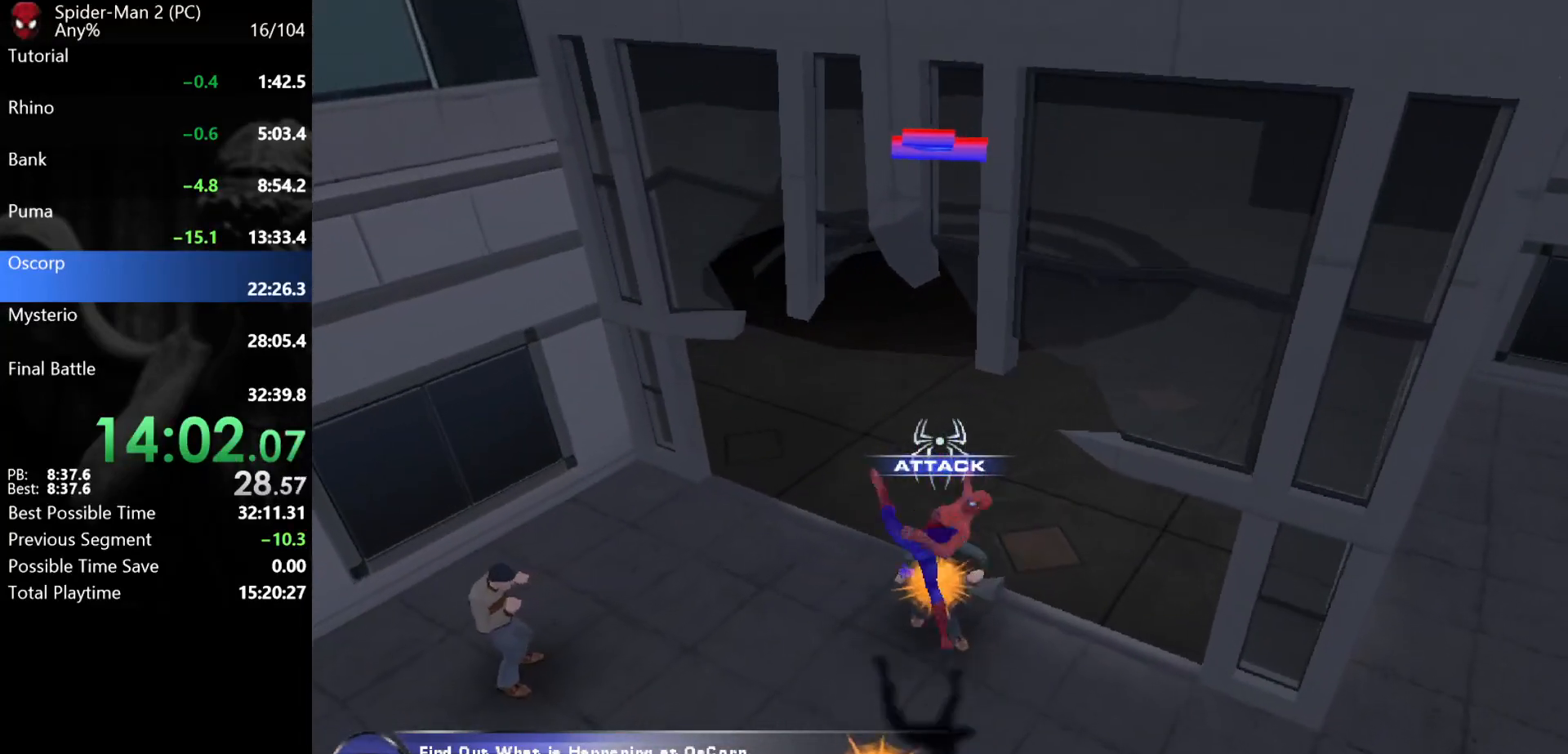
{"keys": ["a", "w"], "mouse": [], "events": [[17, "mouse_left", "up"], [67, "mouse_left", "down"], [133, "mouse_left", "up"], [183, "mouse_left", "down"], [267, "mouse_left", "up"], [317, "a", "down"]]}
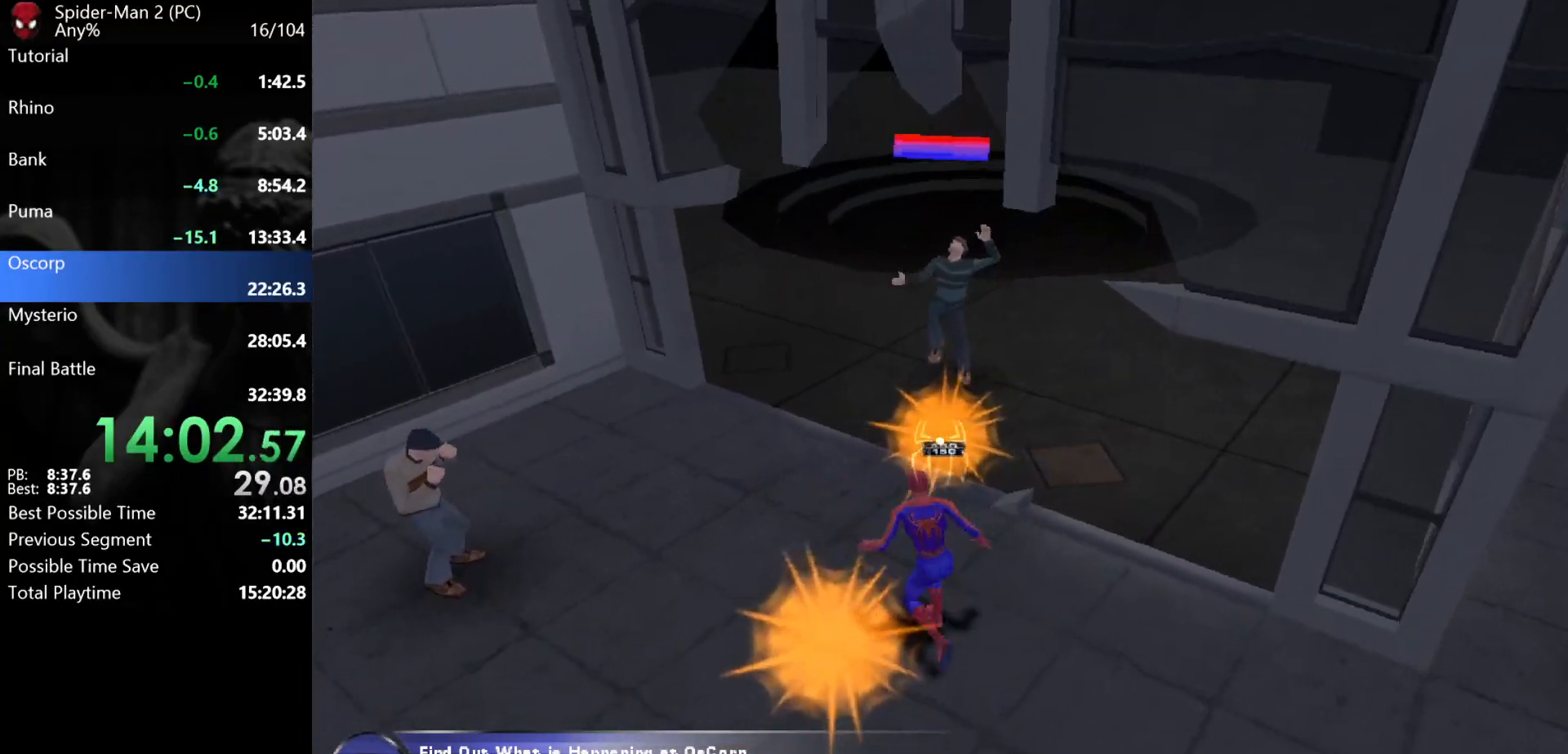
{"keys": ["w"], "mouse": ["left"], "events": [[283, "mouse_right", "down"], [300, "a", "up"], [300, "mouse_left", "down"], [367, "mouse_left", "up"], [367, "mouse_right", "up"], [383, "d", "down"], [400, "mouse_left", "down"], [433, "d", "up"], [450, "mouse_left", "up"], [500, "mouse_left", "down"]]}
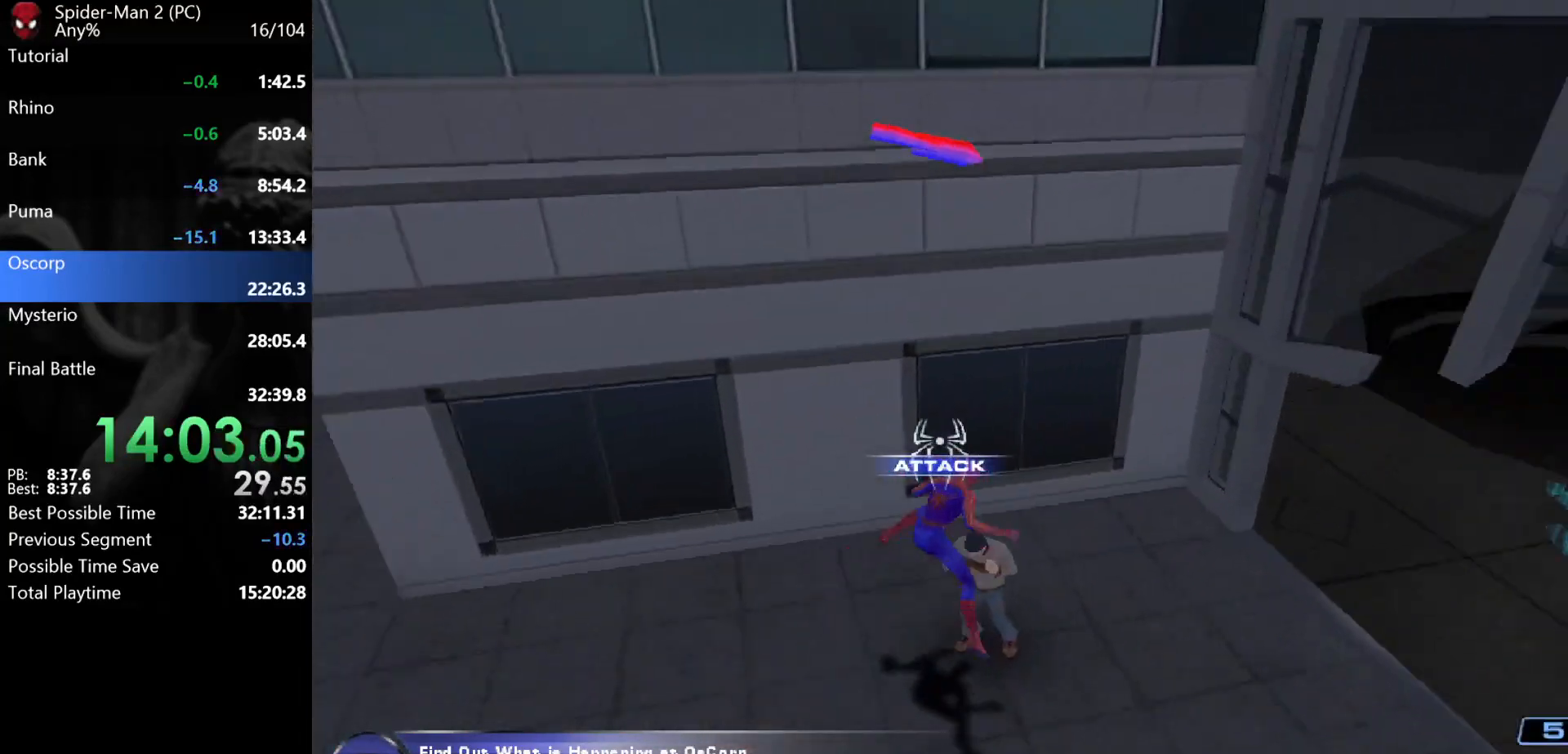
{"keys": ["d", "w"], "mouse": [], "events": [[50, "mouse_left", "up"], [100, "mouse_left", "down"], [150, "d", "down"], [183, "mouse_left", "up"], [183, "w", "up"], [217, "mouse_left", "down"], [283, "mouse_left", "up"], [317, "w", "down"], [333, "mouse_left", "down"], [383, "mouse_left", "up"]]}
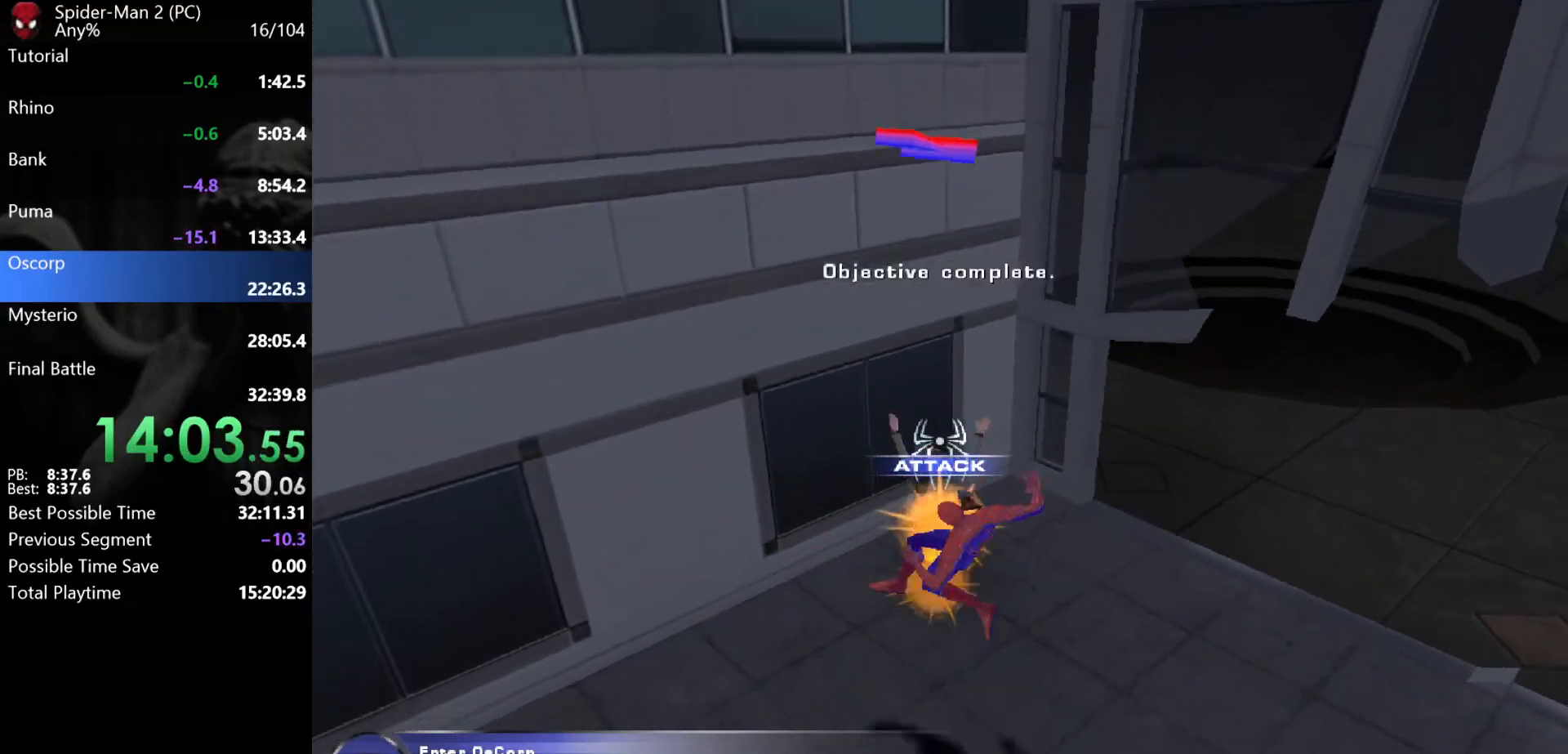
{"keys": ["d", "w"], "mouse": [], "events": []}
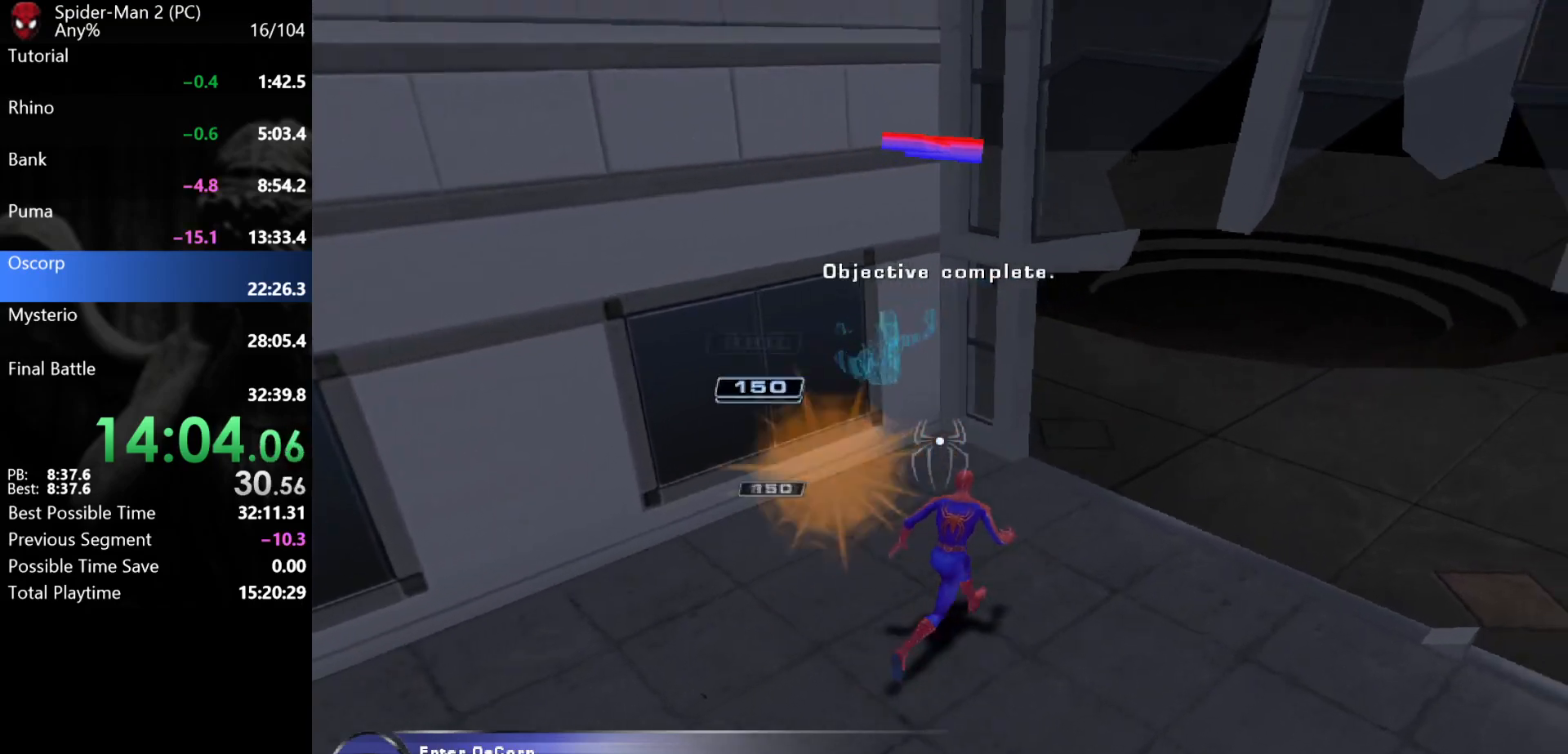
{"keys": ["d", "w"], "mouse": [], "events": [[267, "mouse_right", "down"], [350, "mouse_right", "up"]]}
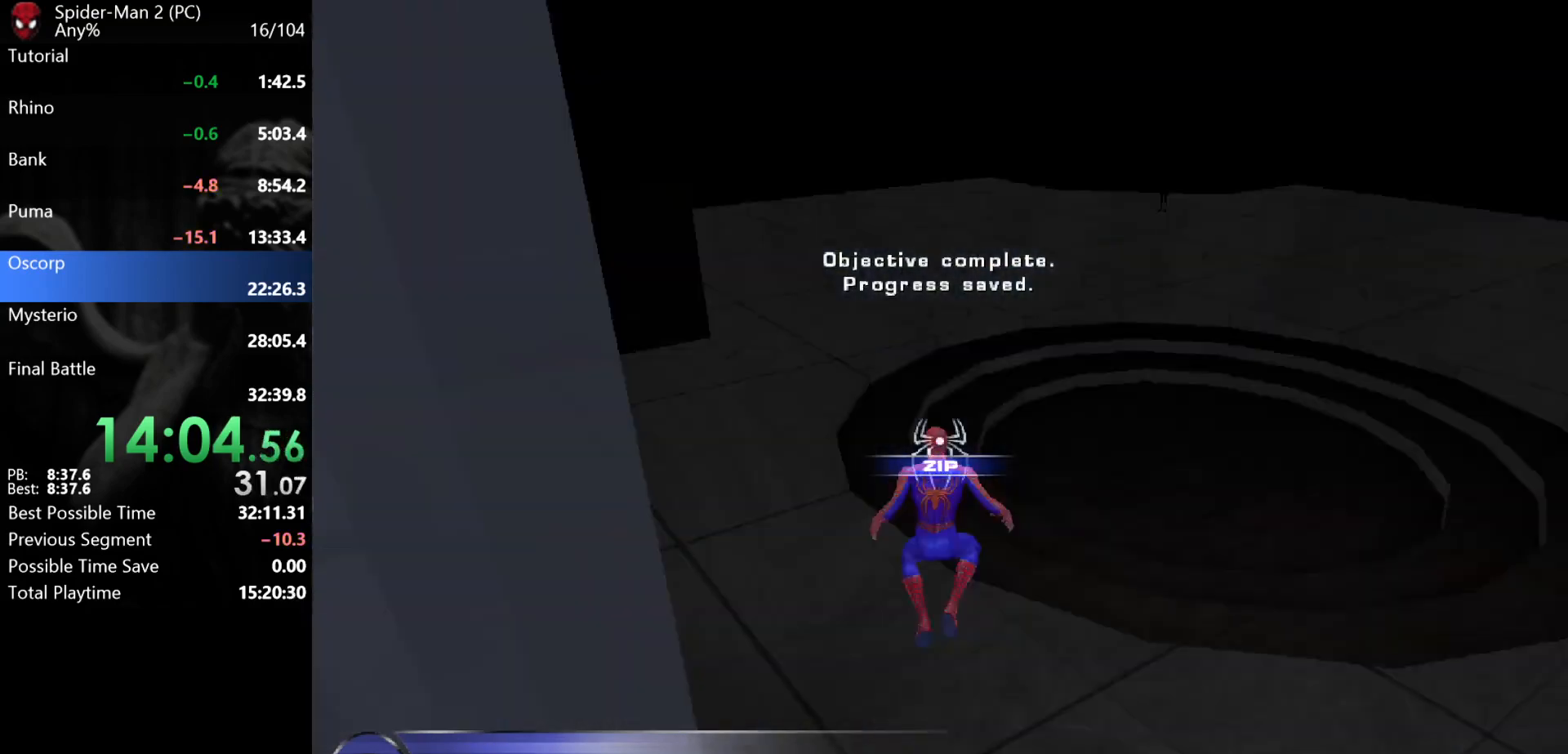
{"keys": ["d", "w"], "mouse": [], "events": []}
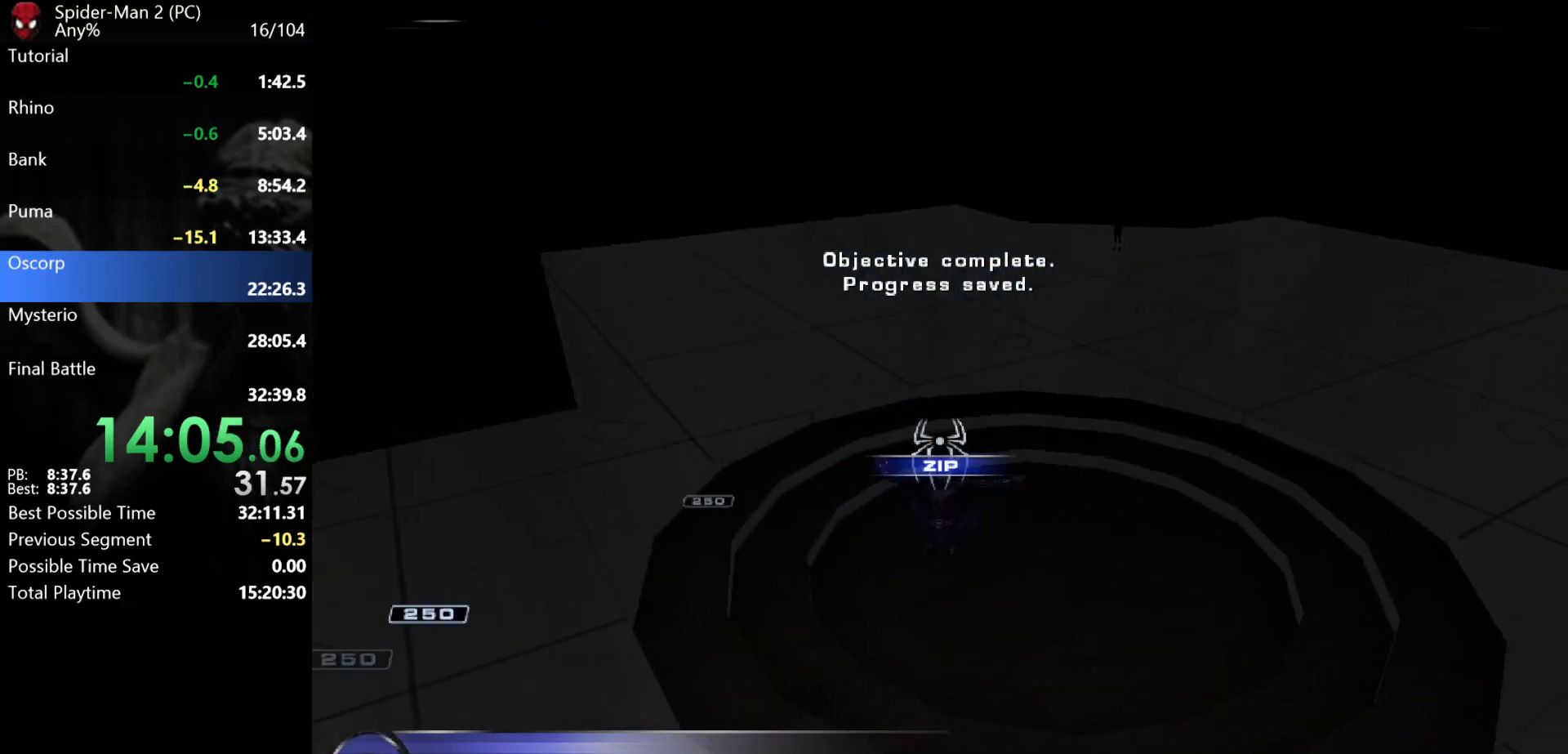
{"keys": [], "mouse": [], "events": [[250, "d", "up"], [250, "w", "up"]]}